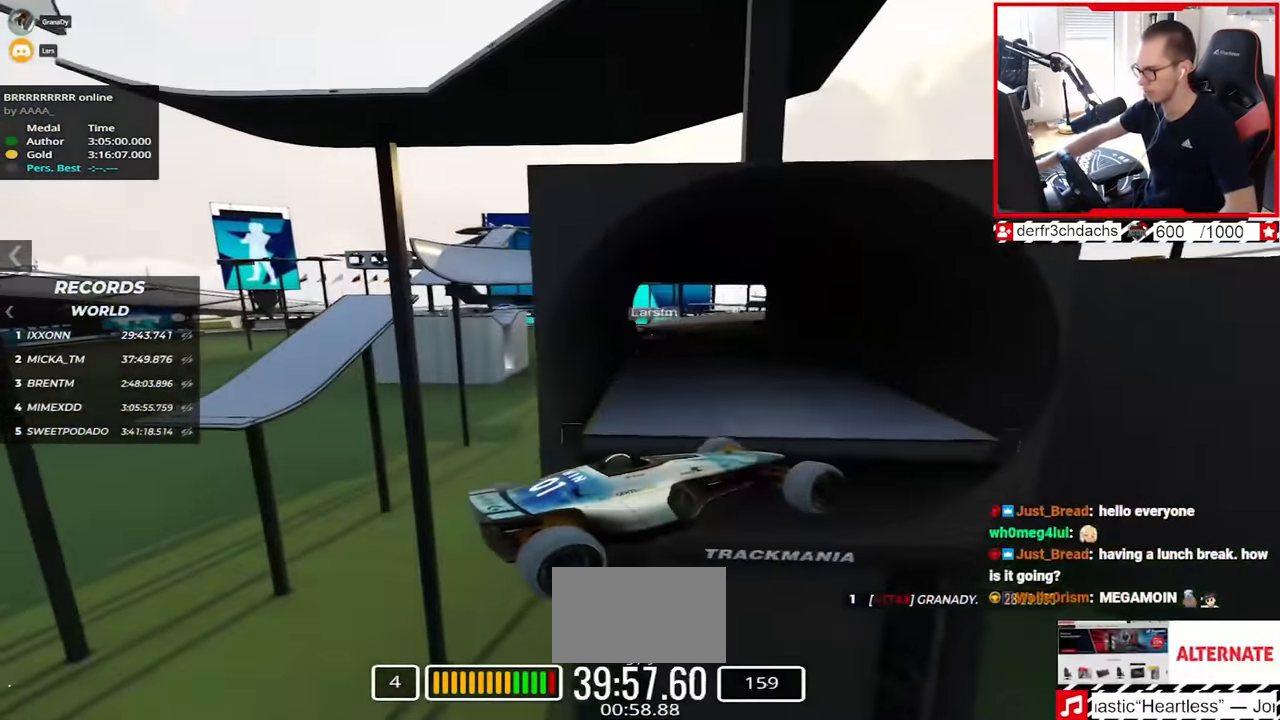
Gameplay with keyboard; each line is a JSON object with the keys held at the frame after it. "events" lists presses ("down") and releases ("up") of "down", "left", "right" and "up" between this image and that frame as [ms after this image, input, new state], when the widget could be followed in between. No other keys are recorded. Mouse input is not recorded.
{"keys": ["left", "up"], "events": [[317, "left", "down"]]}
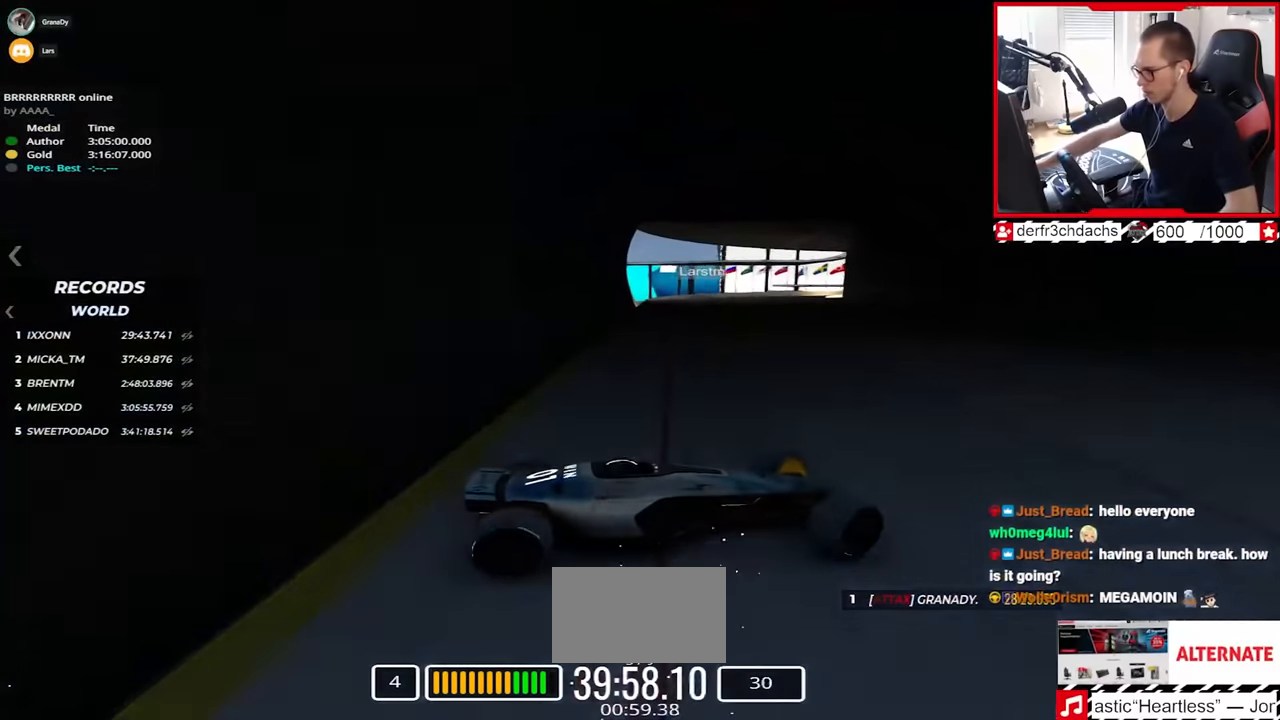
{"keys": ["down", "left", "up"], "events": [[250, "down", "down"]]}
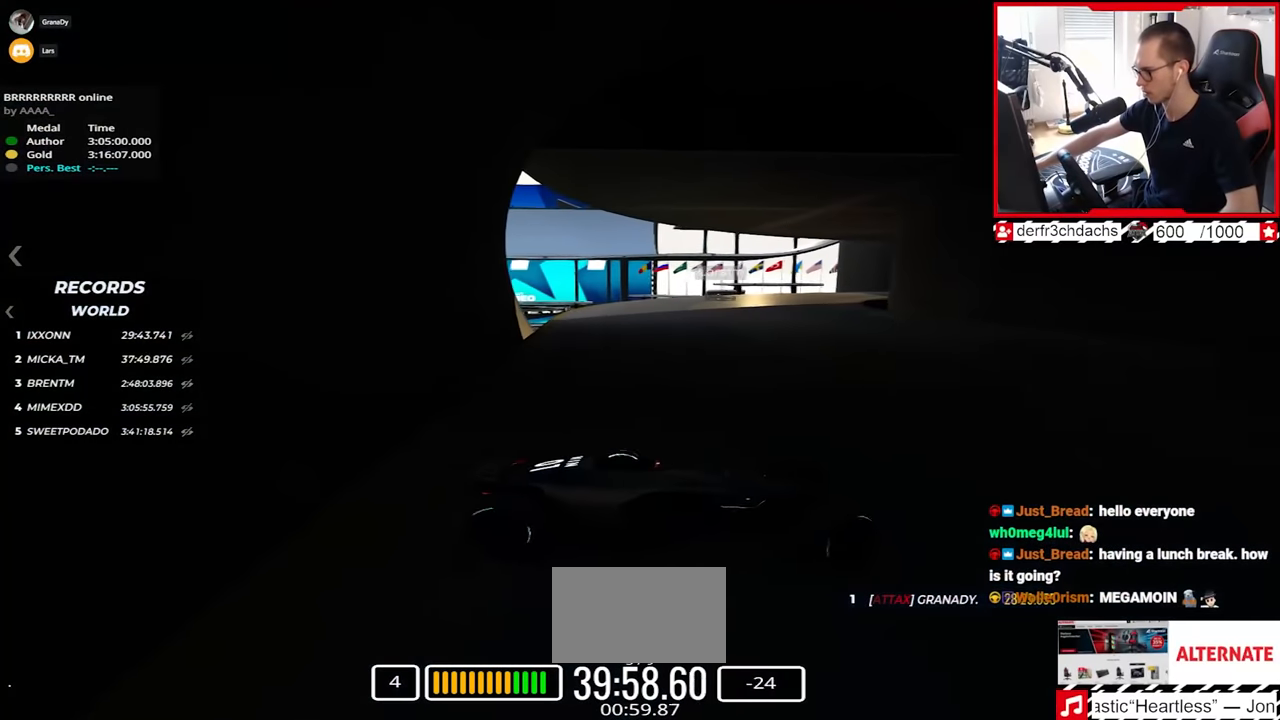
{"keys": ["left", "up"], "events": [[117, "down", "up"]]}
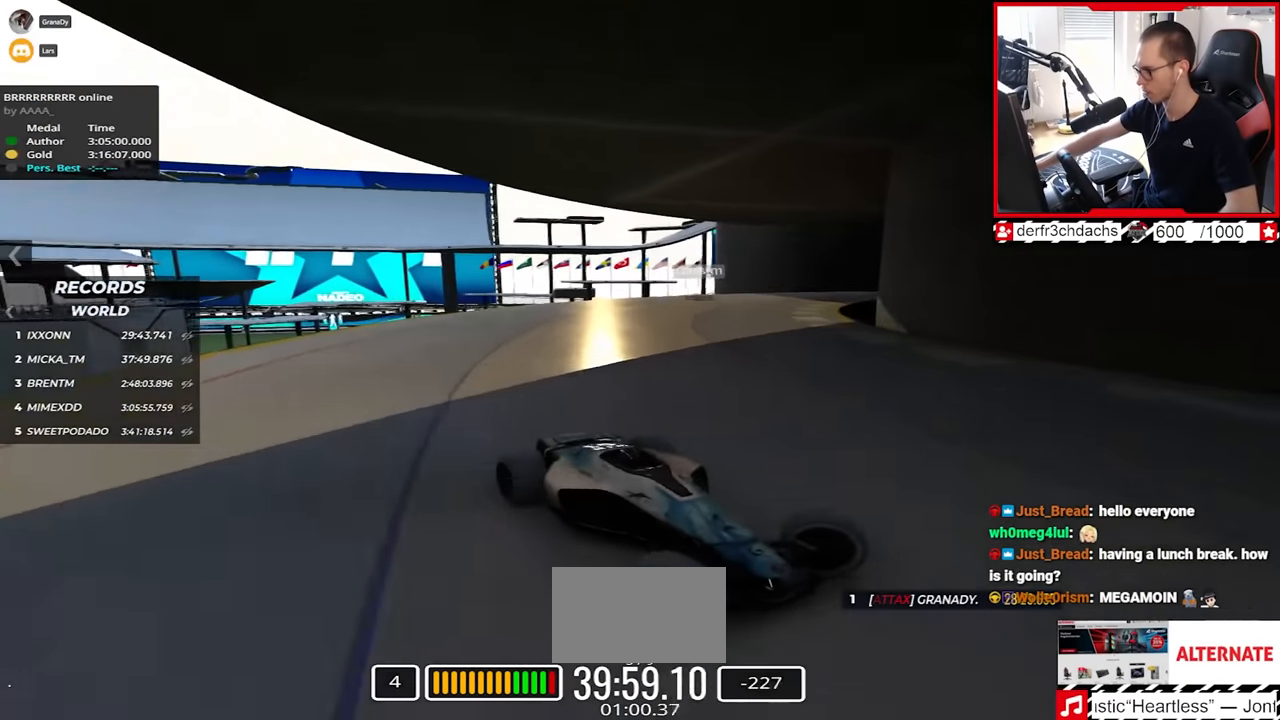
{"keys": ["left", "up"], "events": []}
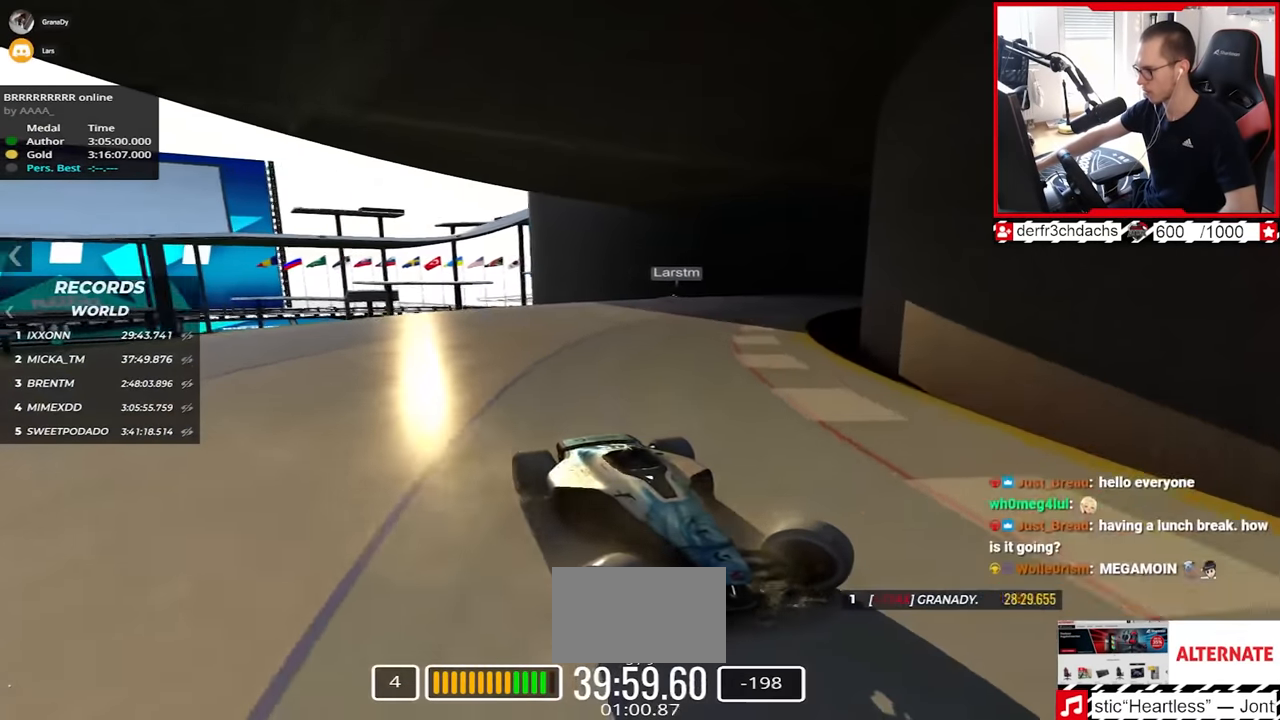
{"keys": ["left", "up"], "events": [[183, "up", "up"], [267, "up", "down"]]}
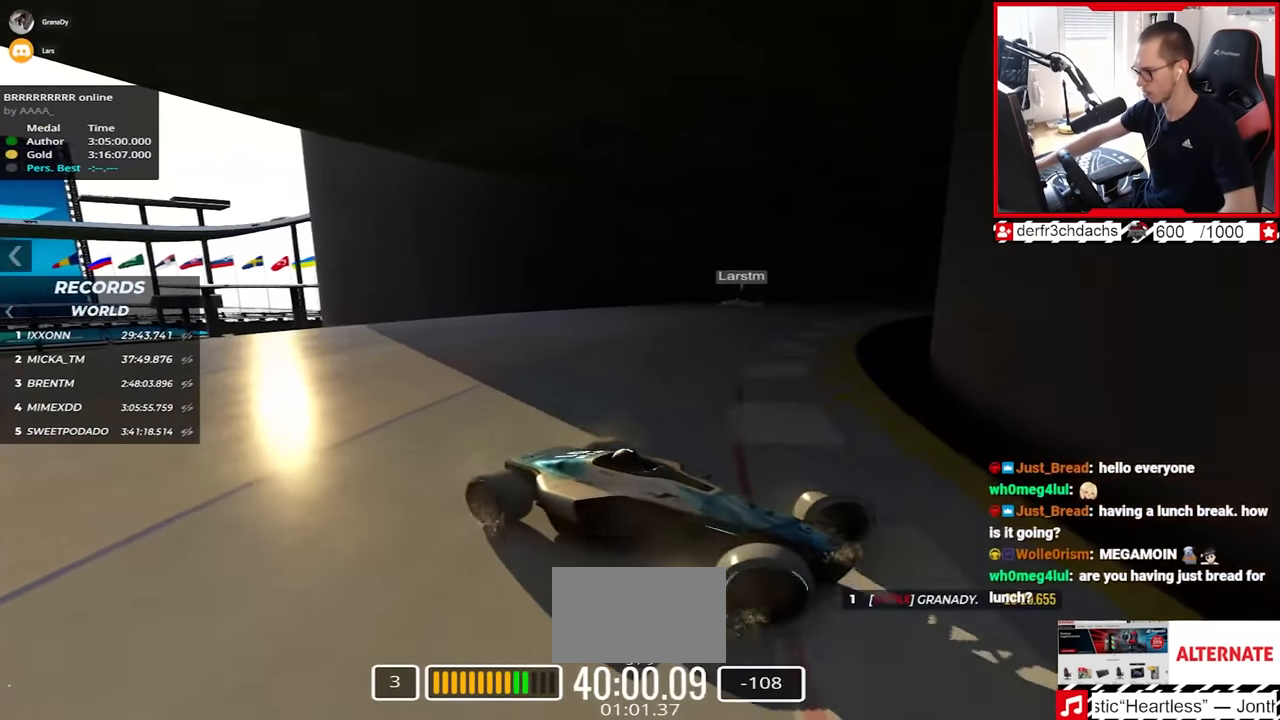
{"keys": ["left", "up"], "events": [[83, "down", "down"], [417, "down", "up"]]}
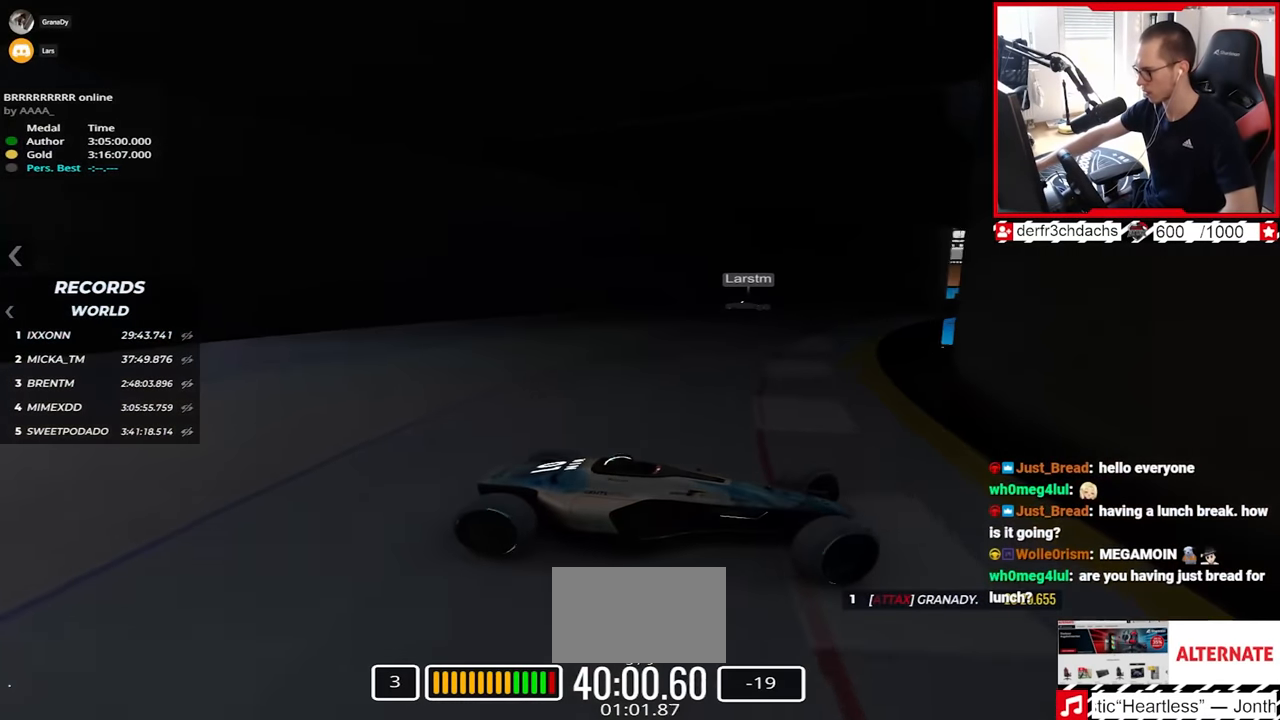
{"keys": ["left", "up"], "events": []}
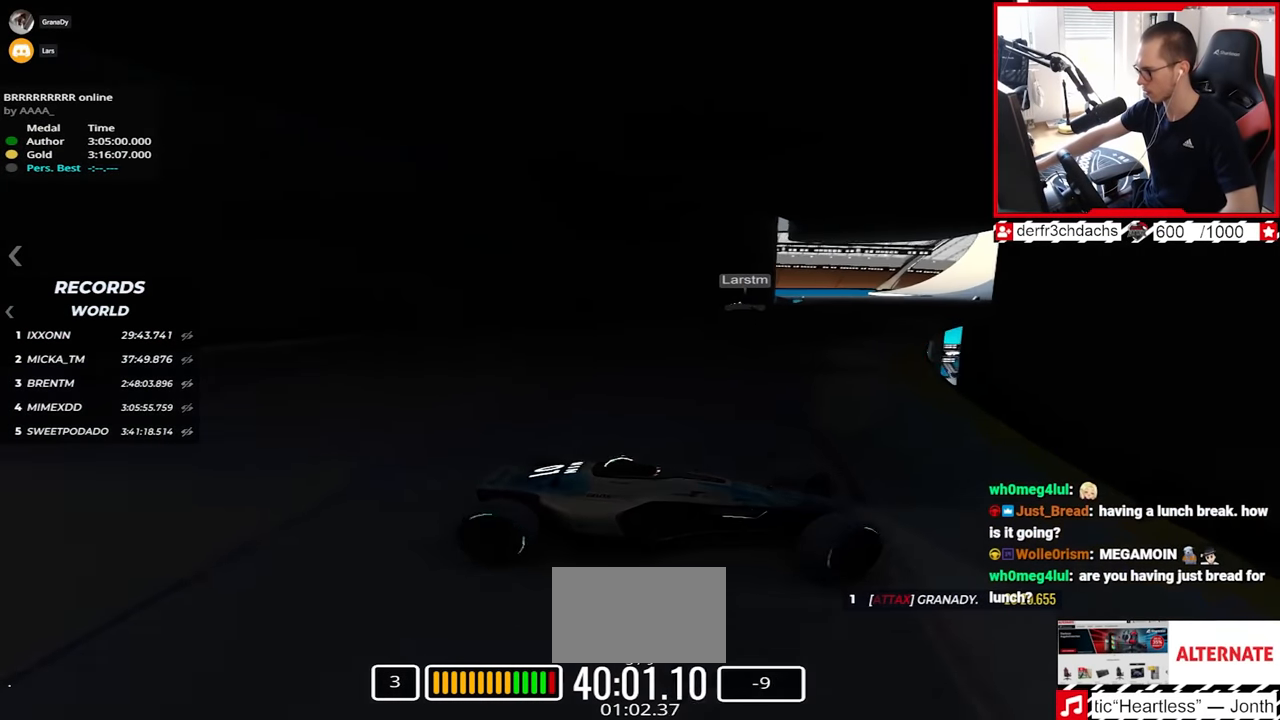
{"keys": ["left", "up"], "events": [[167, "up", "up"], [283, "up", "down"]]}
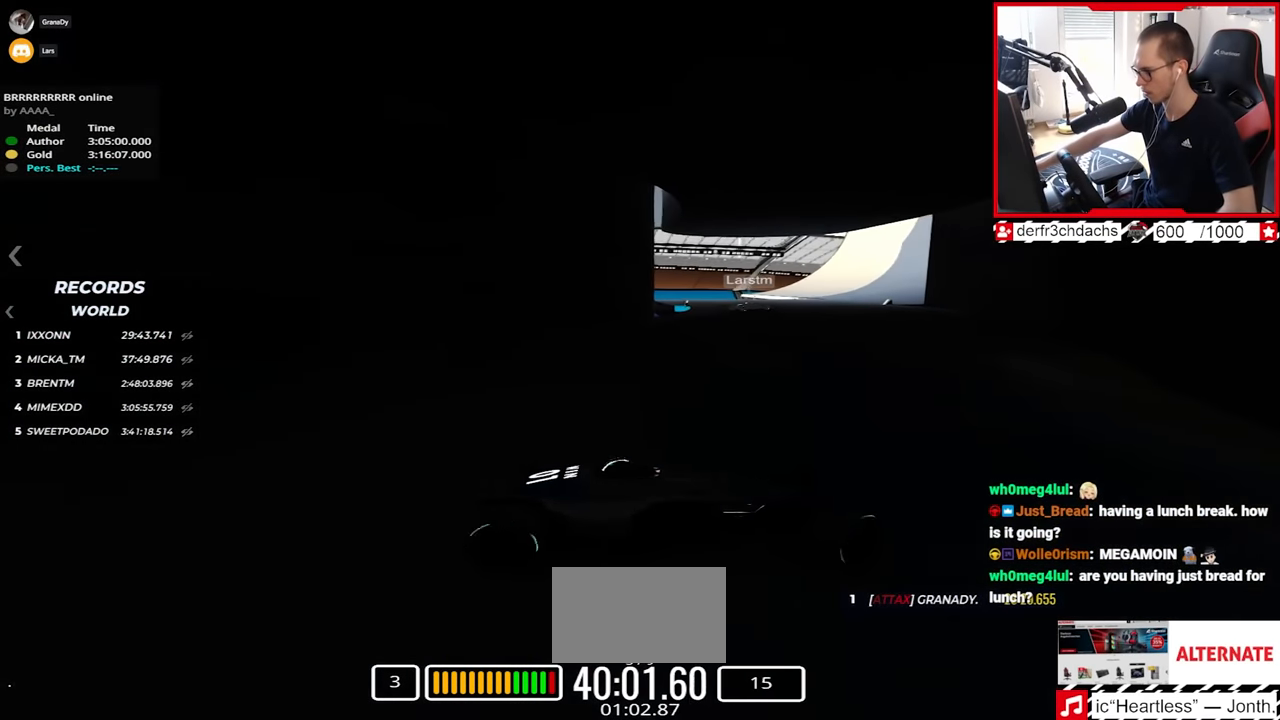
{"keys": ["left", "up"], "events": []}
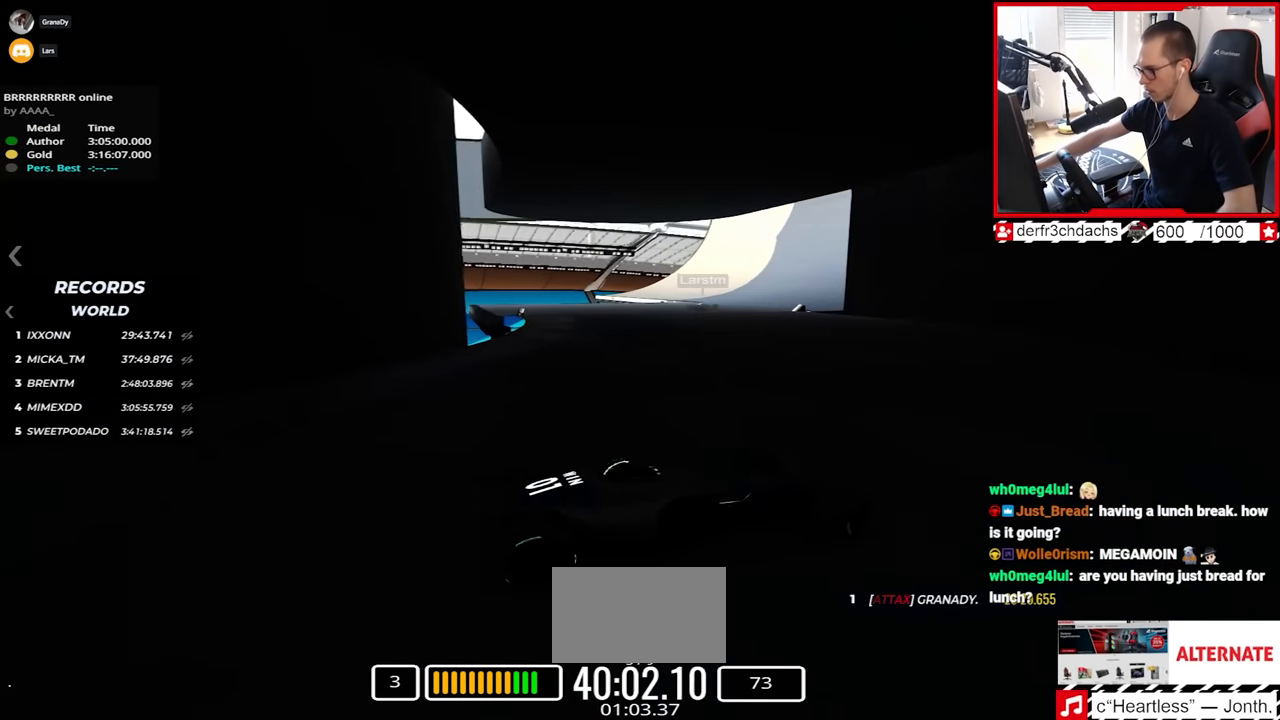
{"keys": ["left", "up"], "events": []}
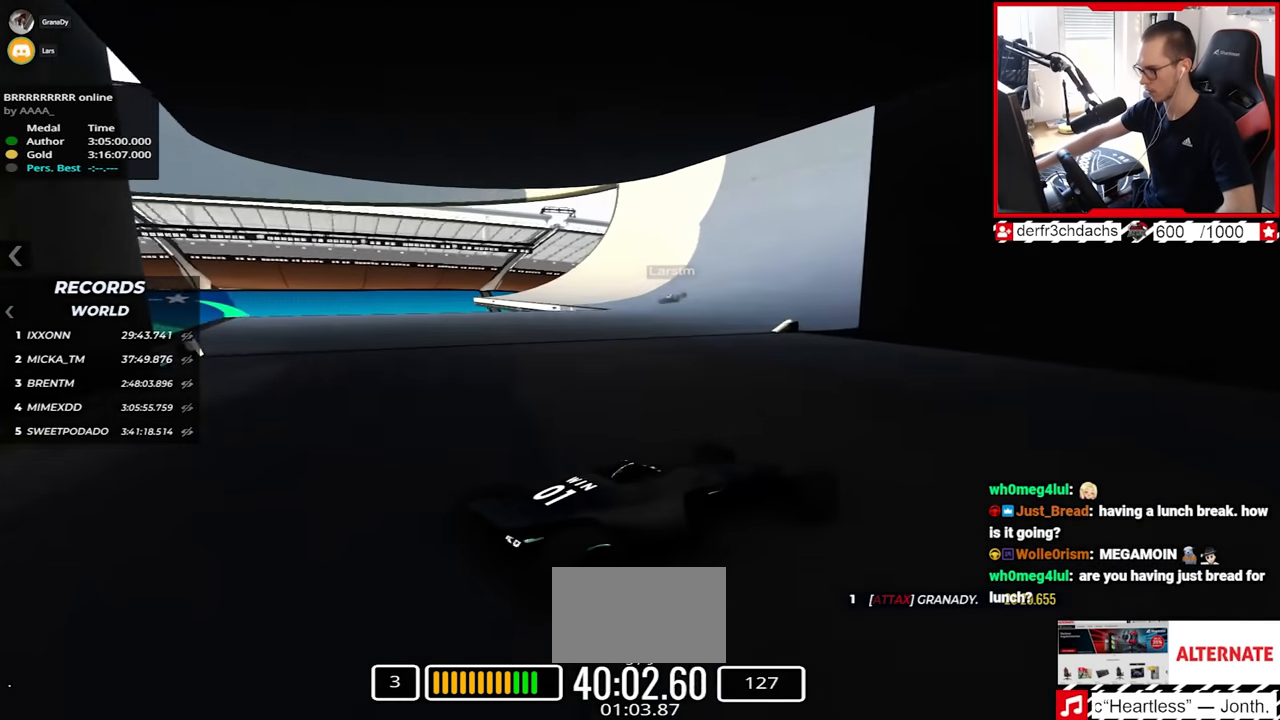
{"keys": ["up"], "events": [[400, "left", "up"]]}
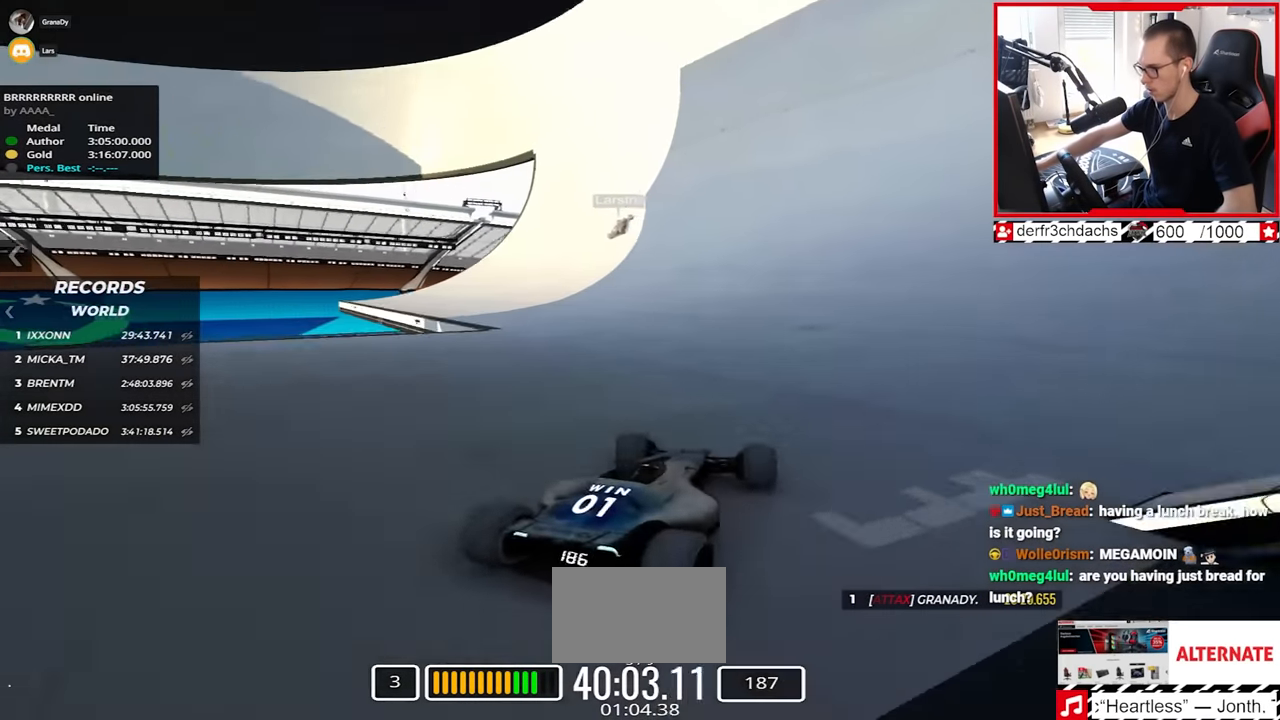
{"keys": ["up"], "events": [[183, "right", "down"], [433, "right", "up"]]}
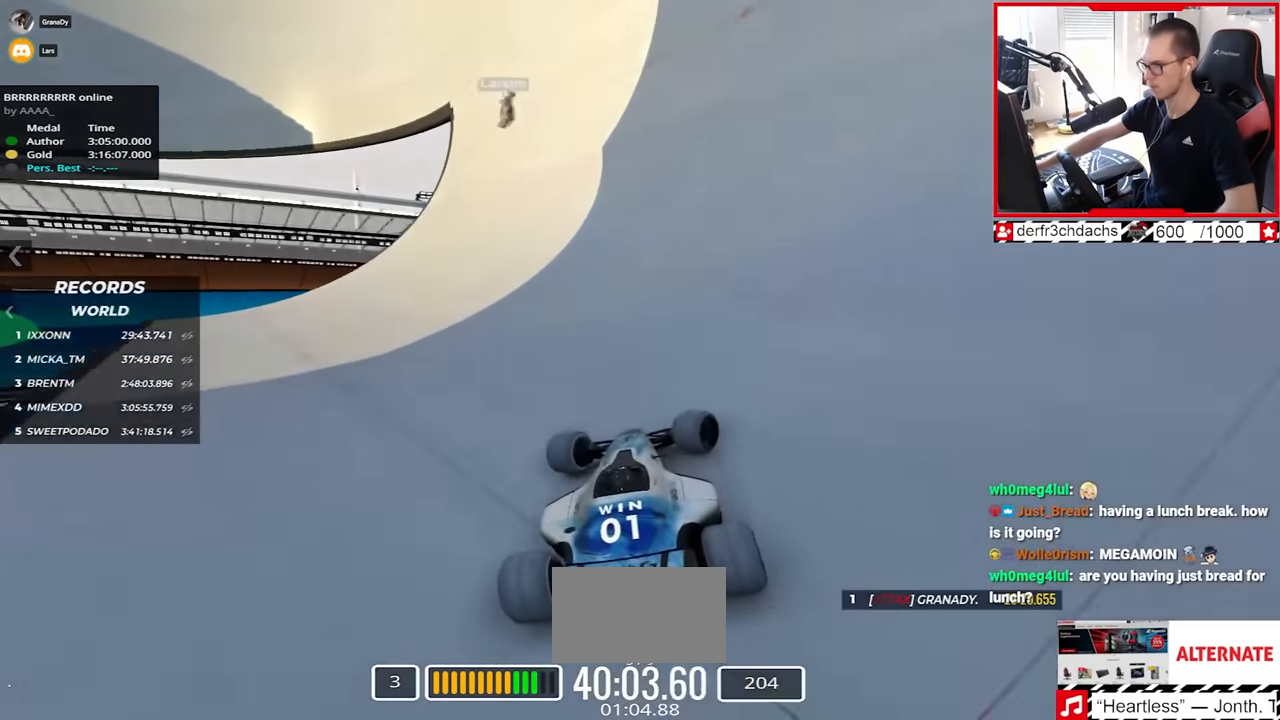
{"keys": ["up"], "events": [[33, "right", "down"], [217, "right", "up"], [400, "right", "down"], [483, "right", "up"]]}
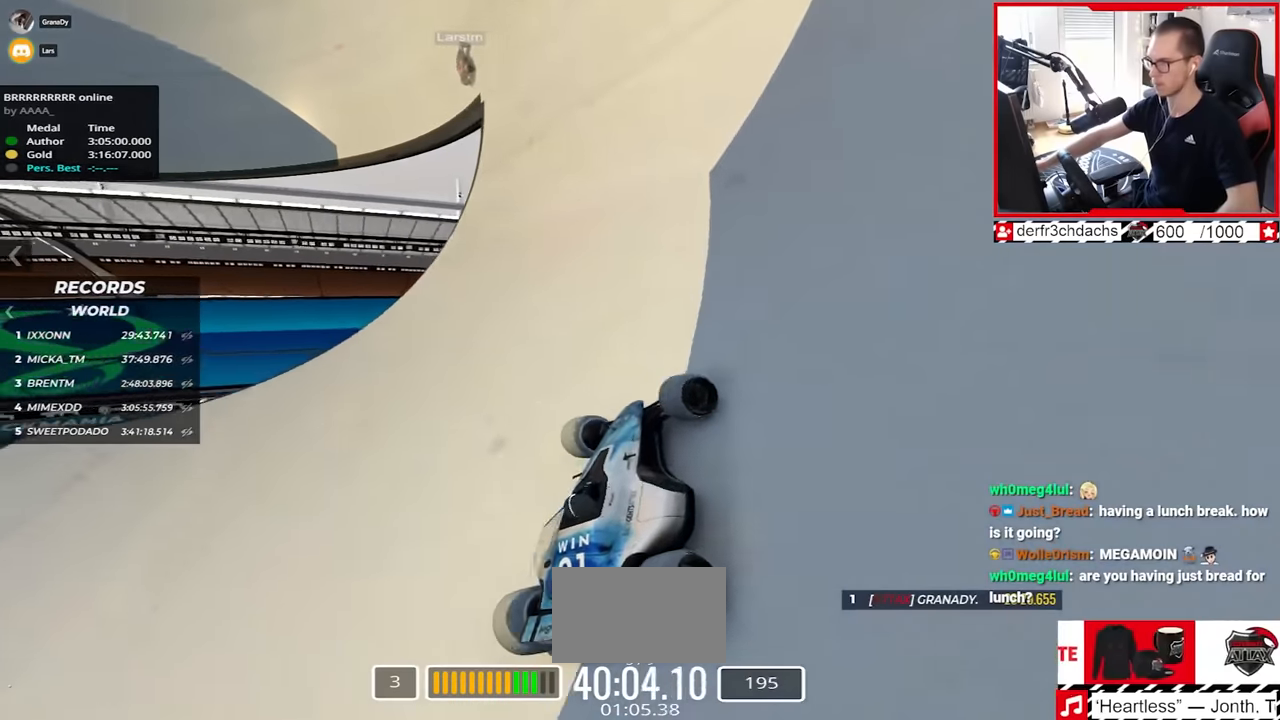
{"keys": ["up"], "events": [[133, "right", "down"], [317, "right", "up"]]}
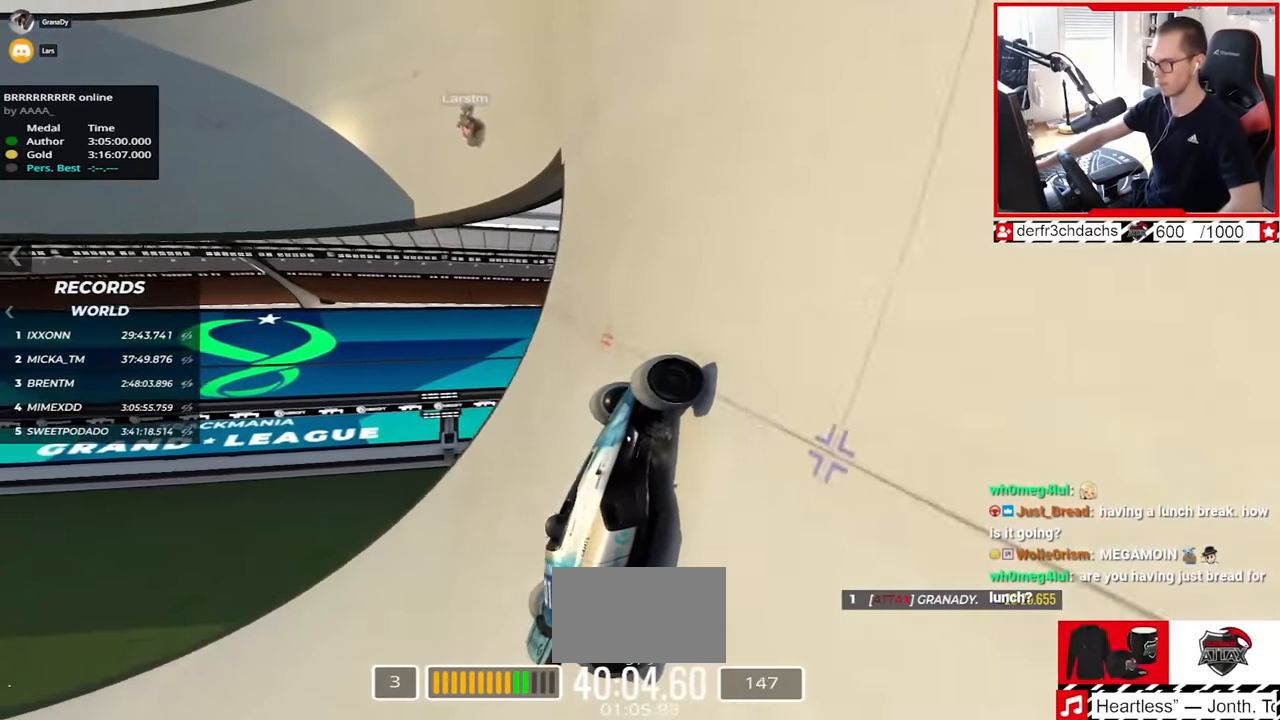
{"keys": ["left", "up"], "events": [[133, "left", "down"], [233, "left", "up"], [333, "left", "down"]]}
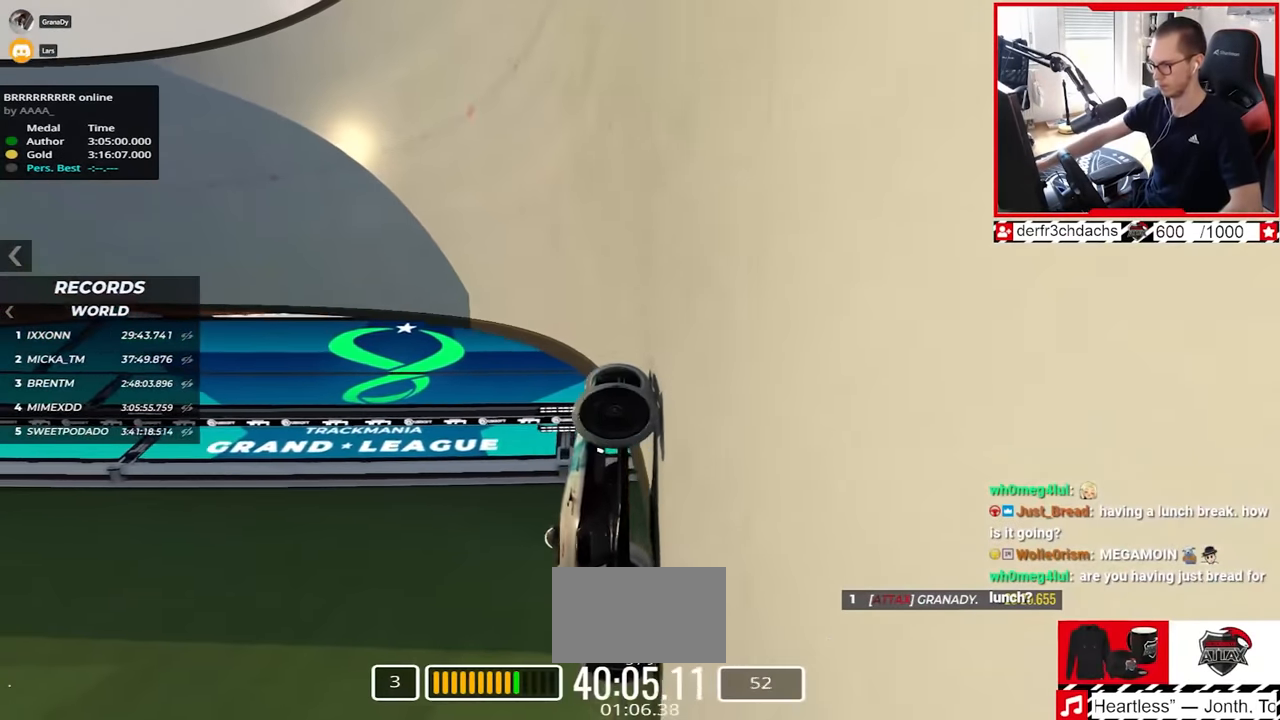
{"keys": ["left", "up"], "events": []}
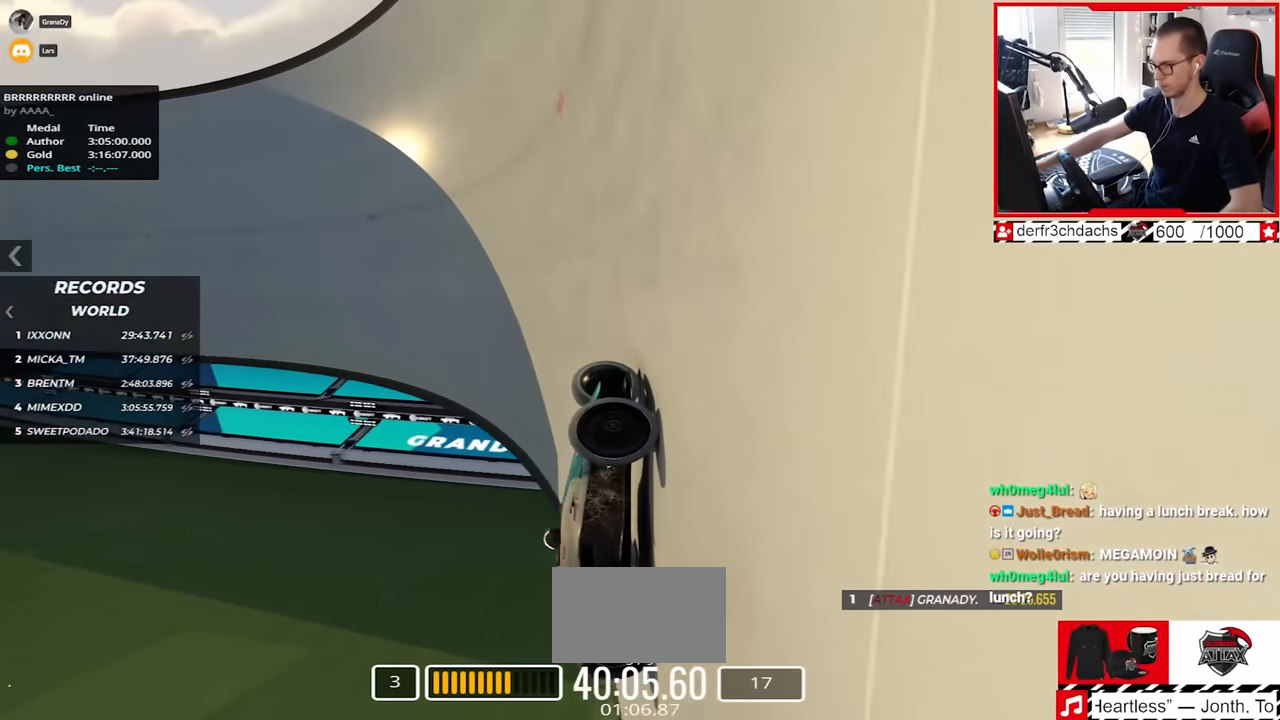
{"keys": ["left", "up"], "events": [[150, "up", "up"], [233, "up", "down"]]}
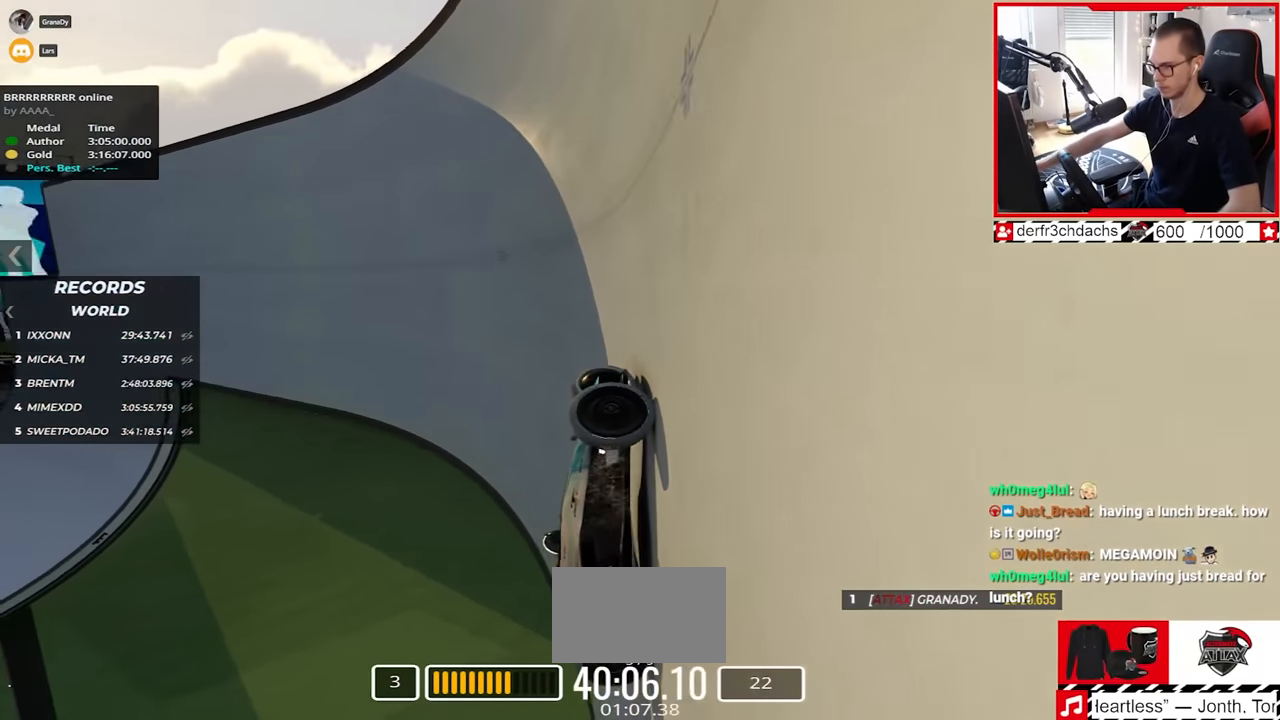
{"keys": ["left", "up"], "events": []}
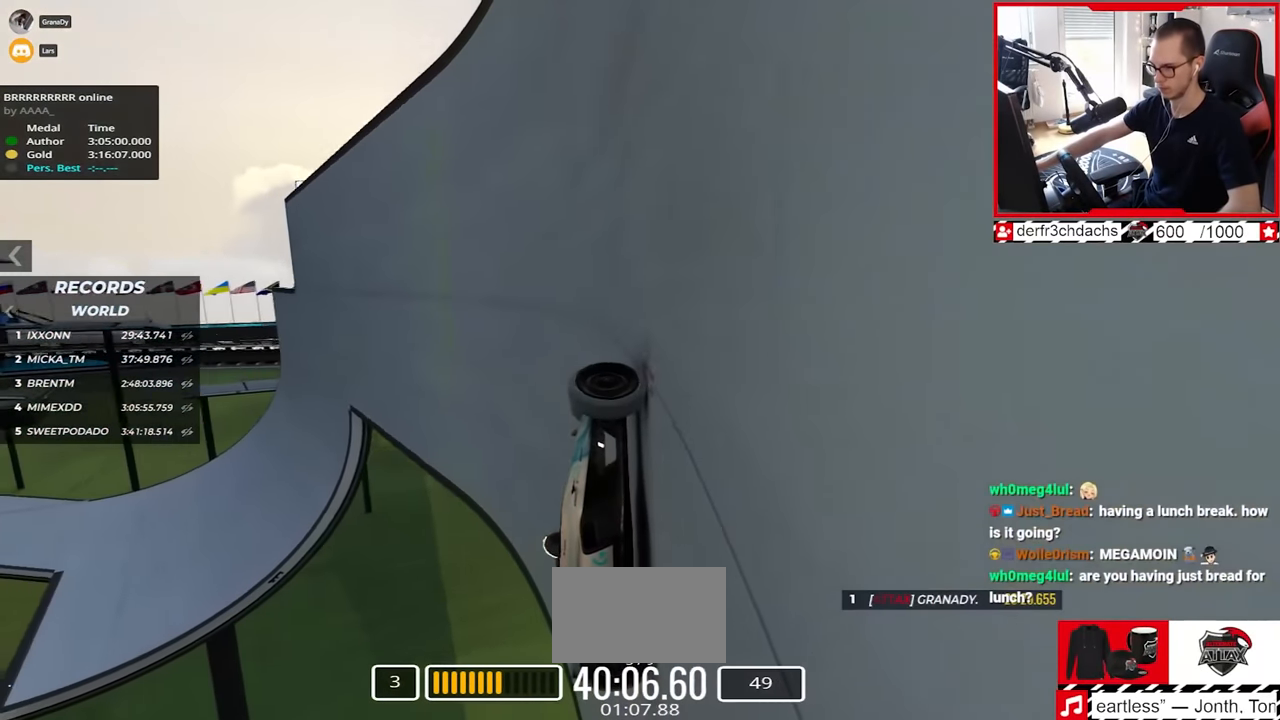
{"keys": ["left", "up"], "events": []}
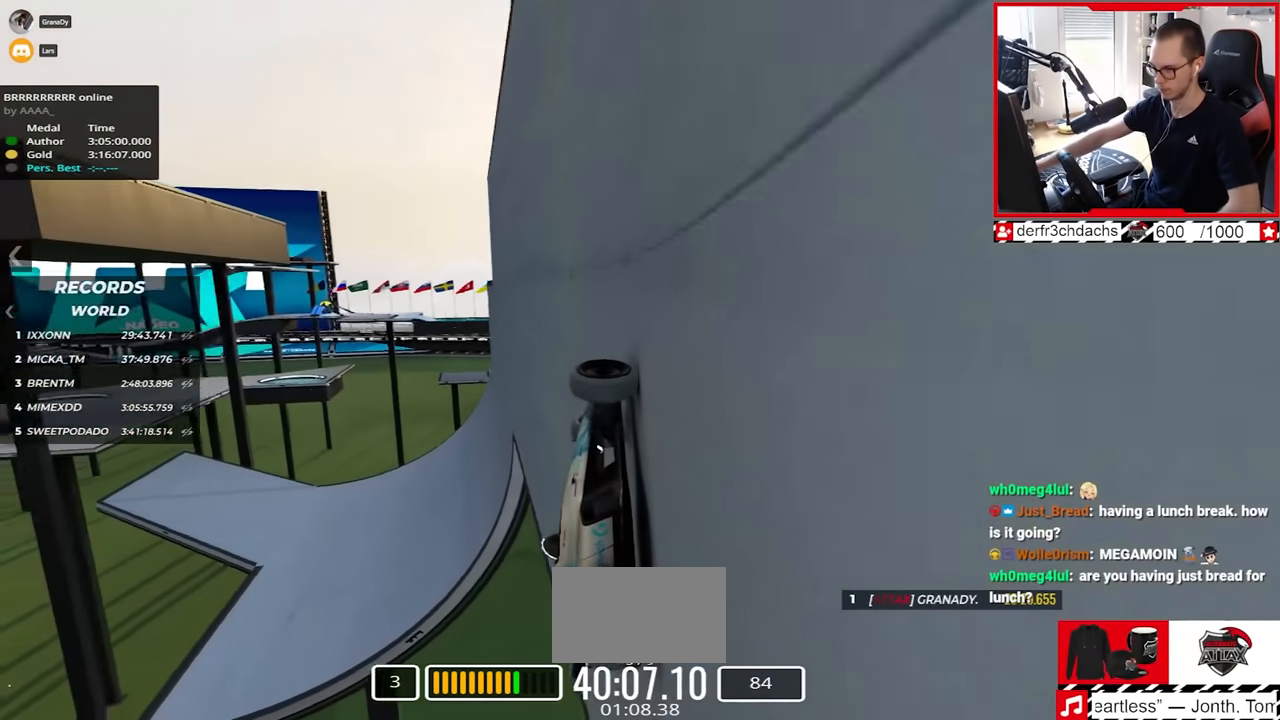
{"keys": ["up"], "events": [[467, "left", "up"]]}
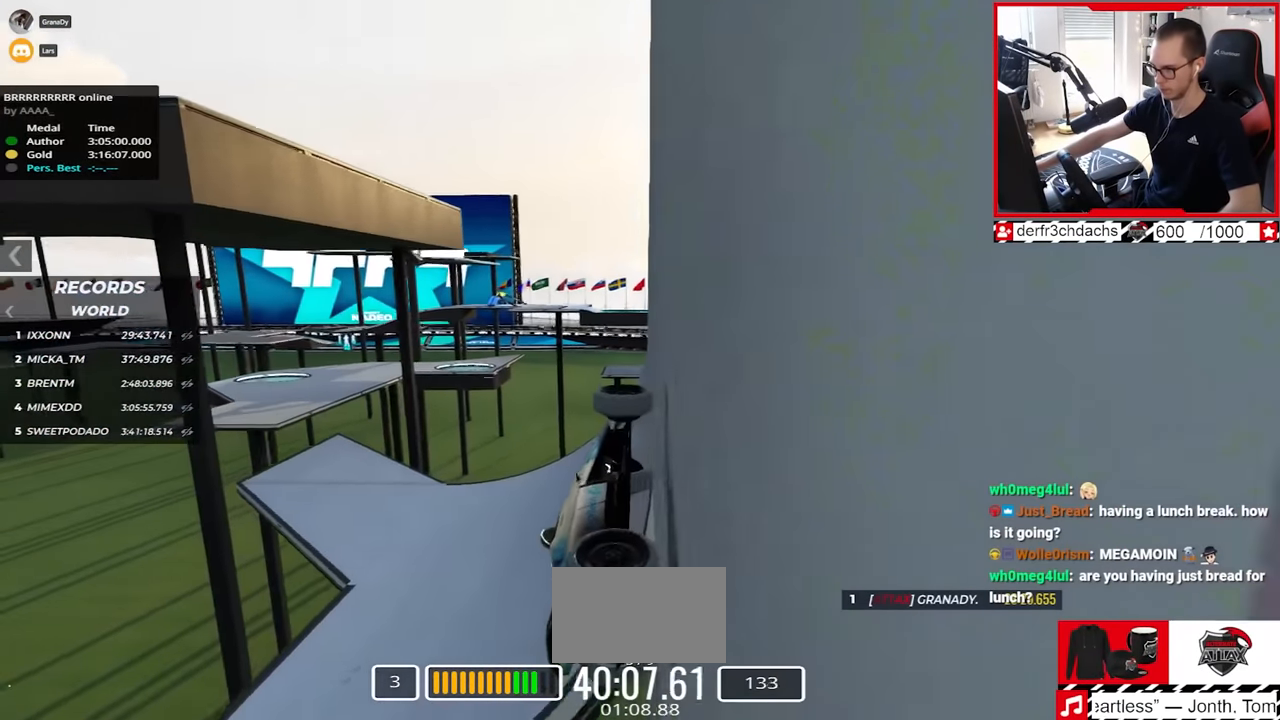
{"keys": ["up"], "events": []}
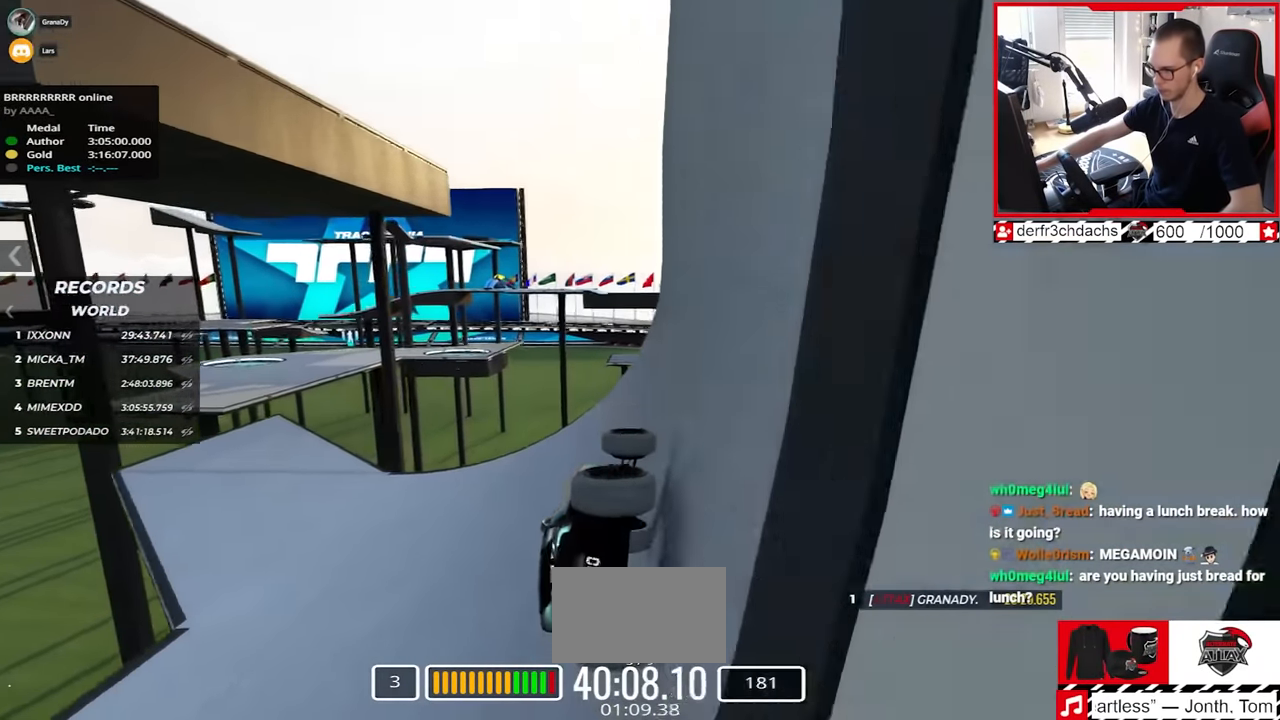
{"keys": ["up"], "events": [[367, "left", "down"], [450, "left", "up"]]}
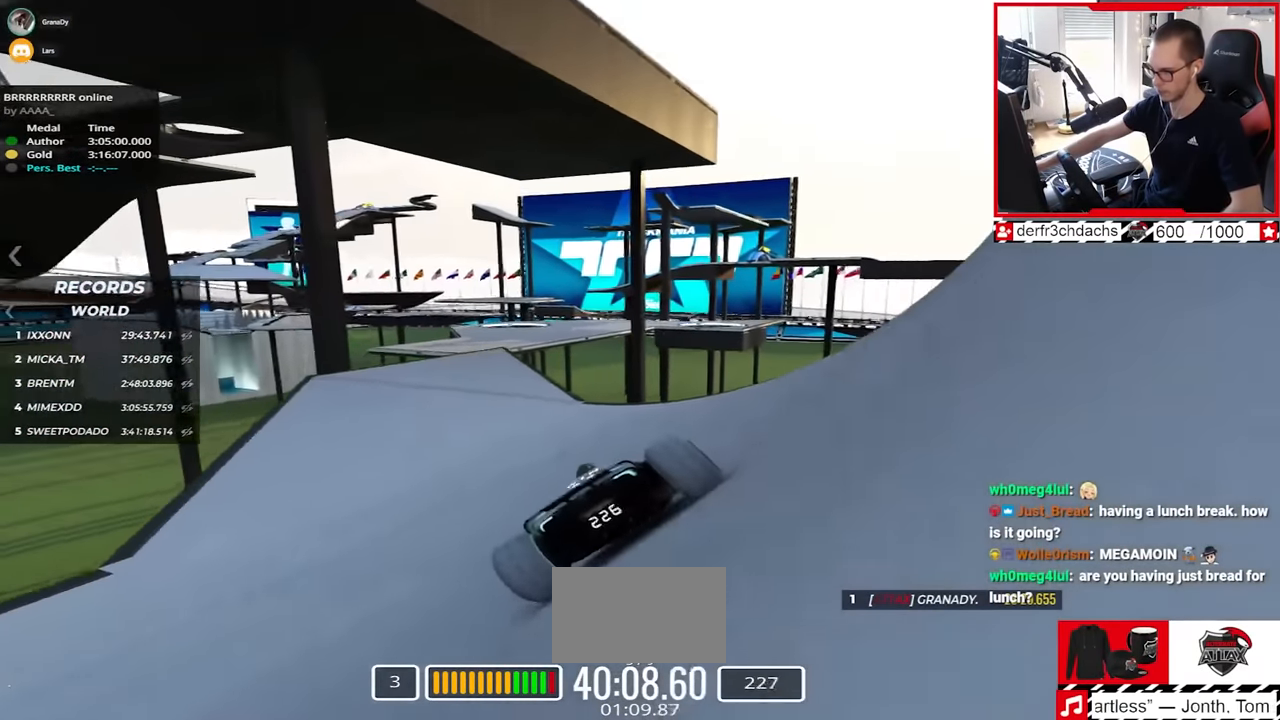
{"keys": ["up"], "events": []}
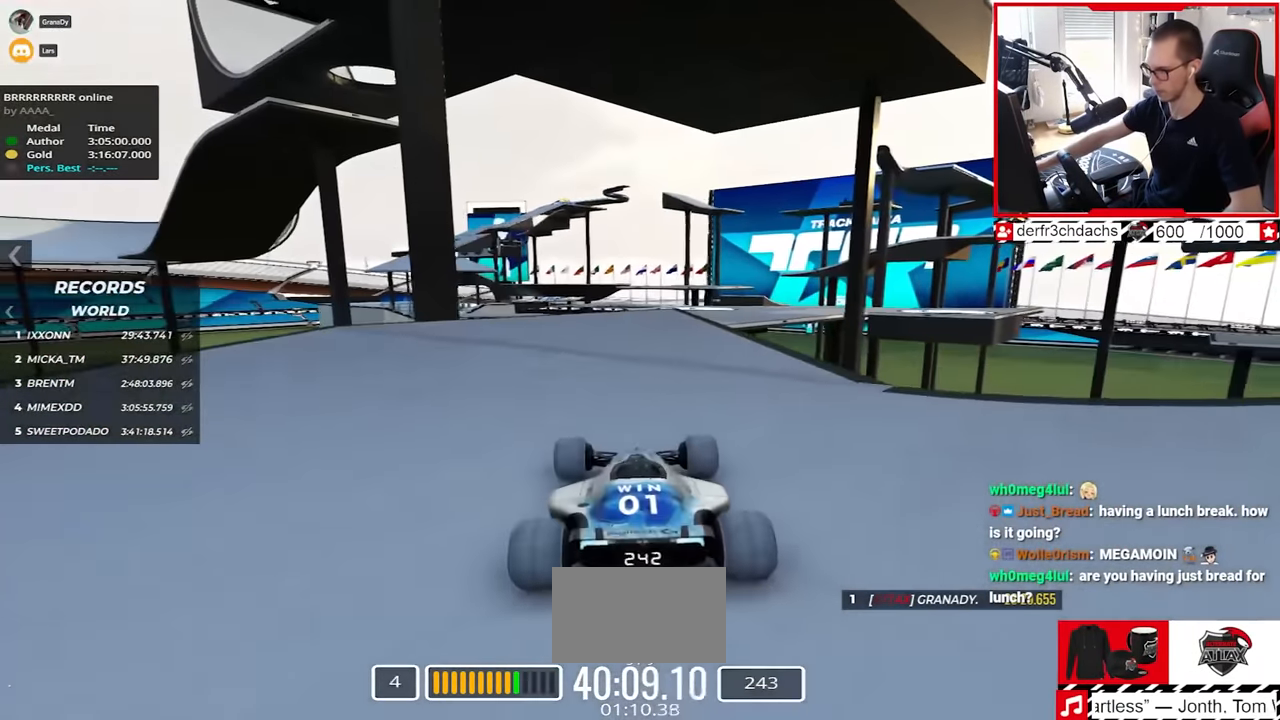
{"keys": ["right", "up"], "events": [[150, "right", "down"], [317, "right", "up"], [383, "right", "down"]]}
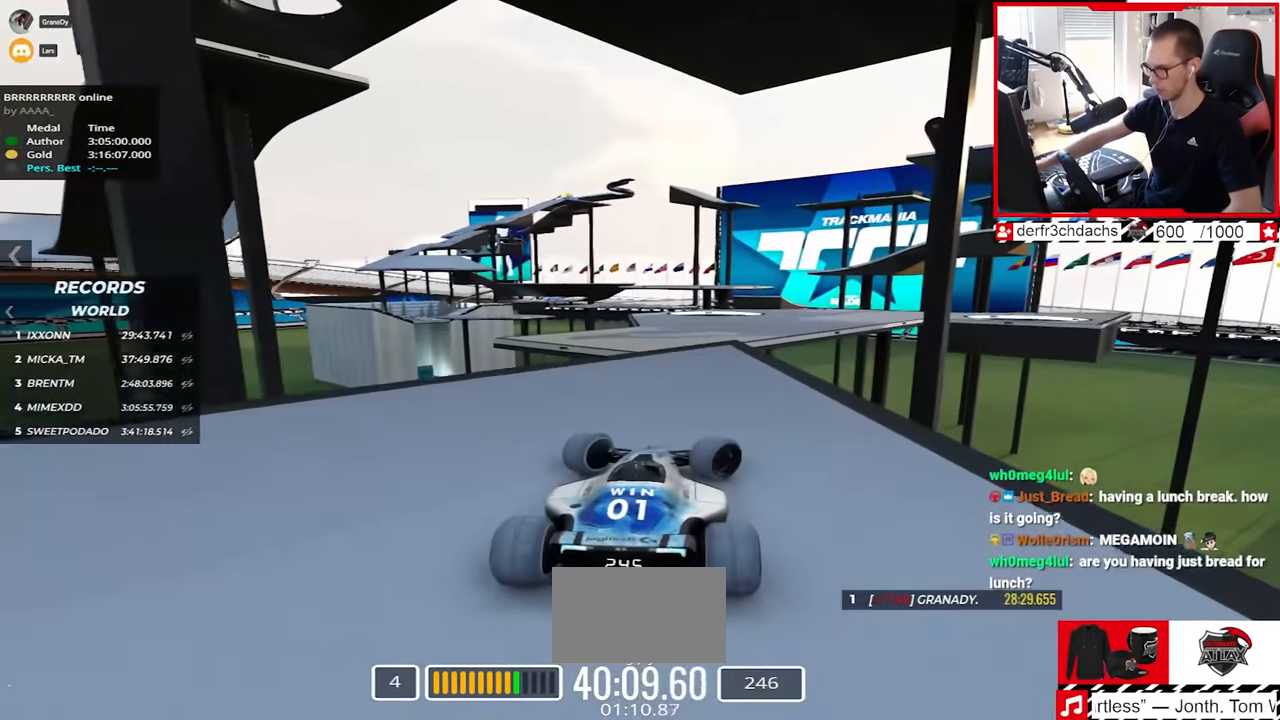
{"keys": ["right"], "events": [[250, "down", "down"], [417, "down", "up"], [417, "up", "up"]]}
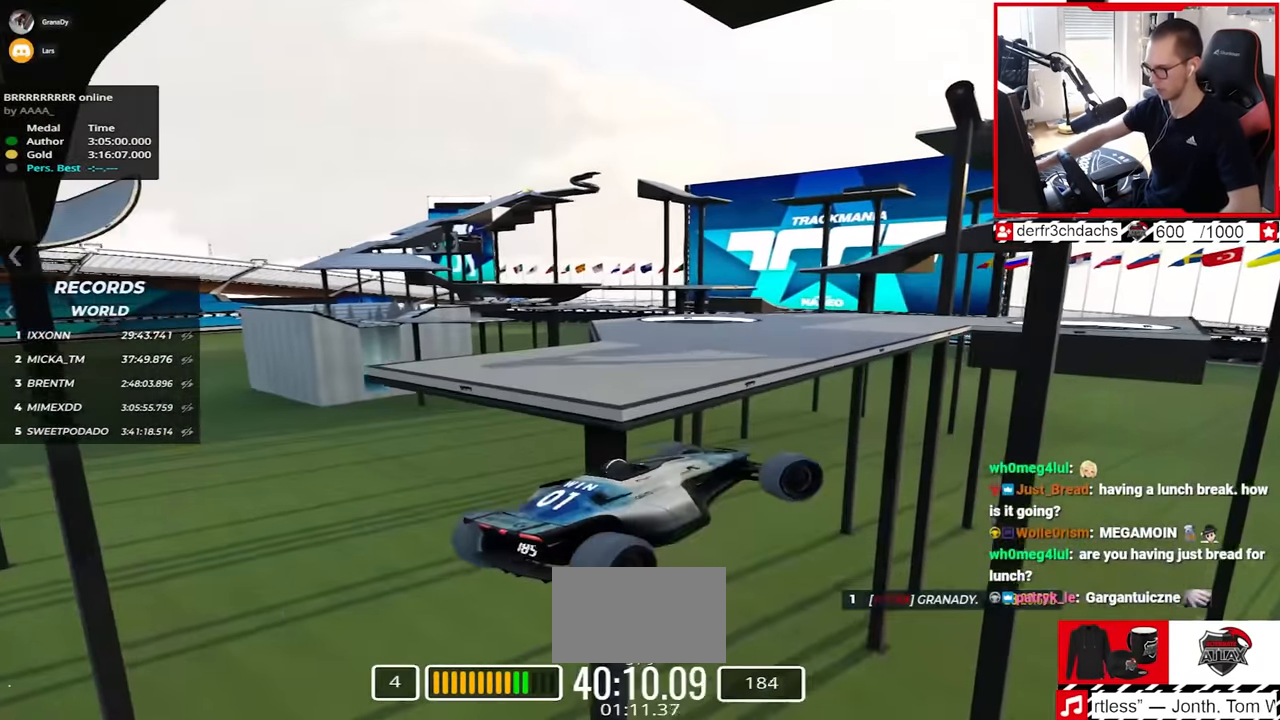
{"keys": [], "events": [[67, "right", "up"]]}
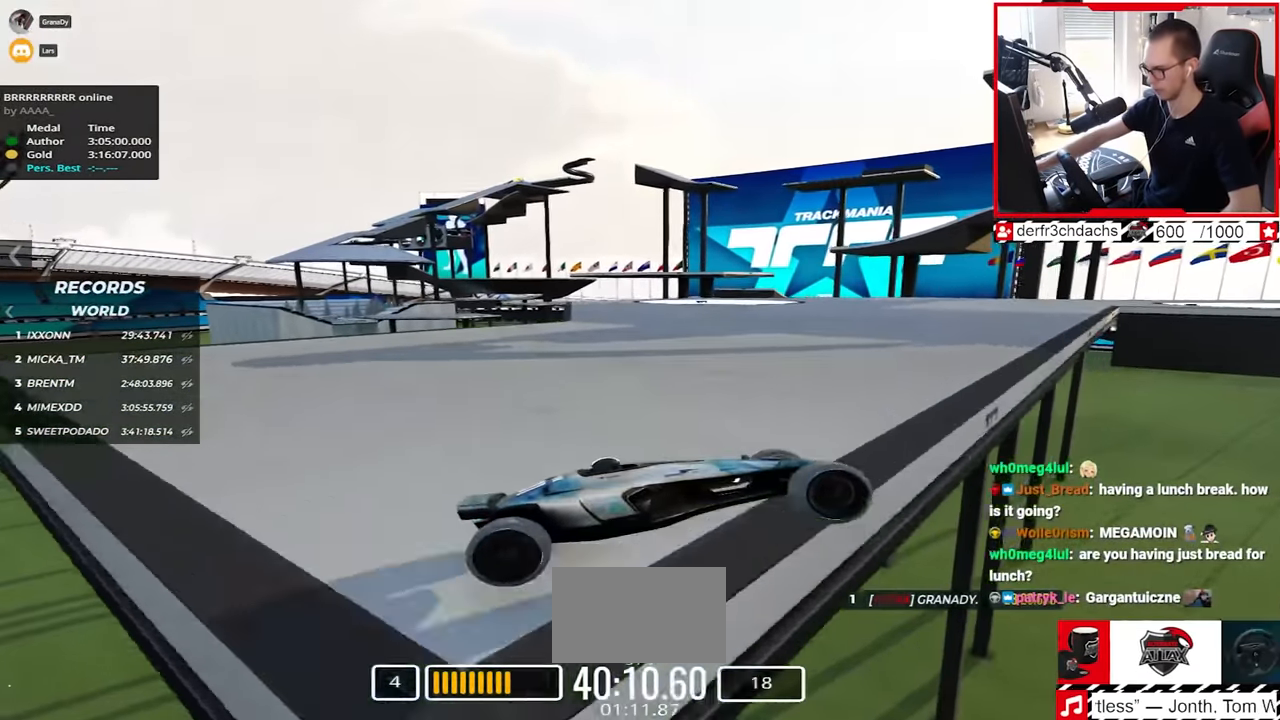
{"keys": ["left", "up"], "events": [[67, "left", "down"], [117, "up", "down"], [267, "down", "down"], [417, "down", "up"]]}
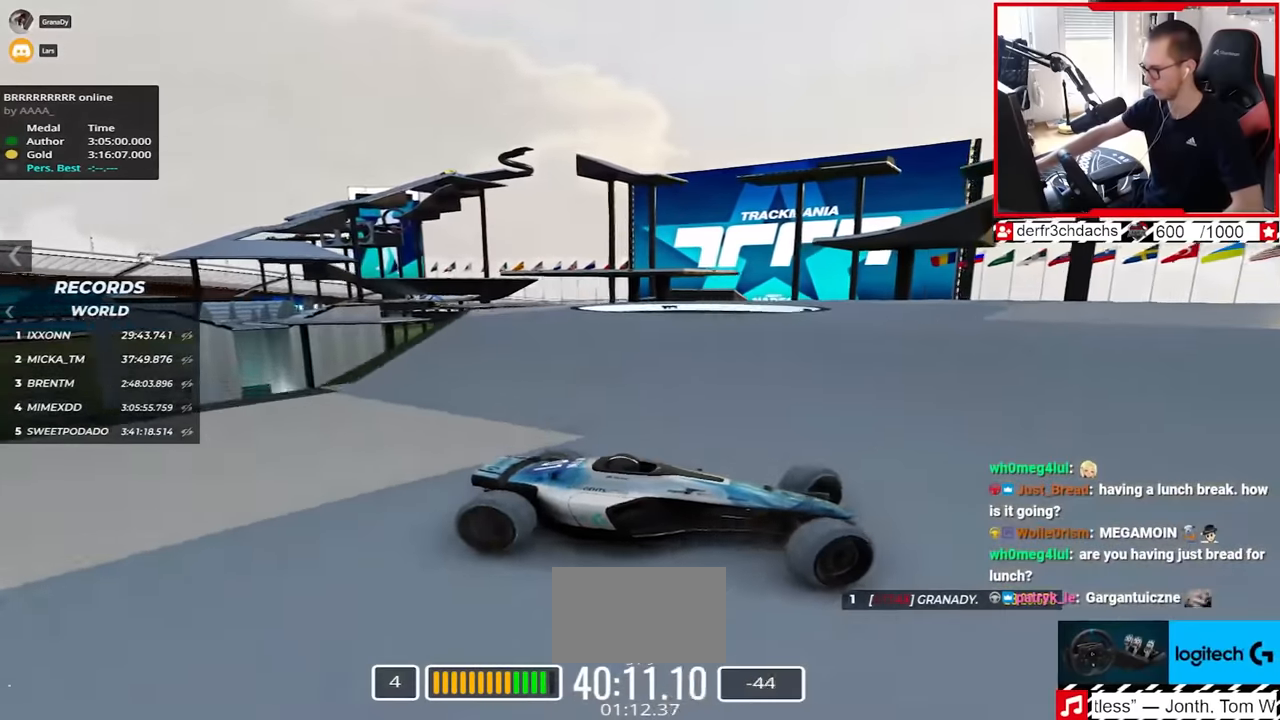
{"keys": ["left", "up"], "events": []}
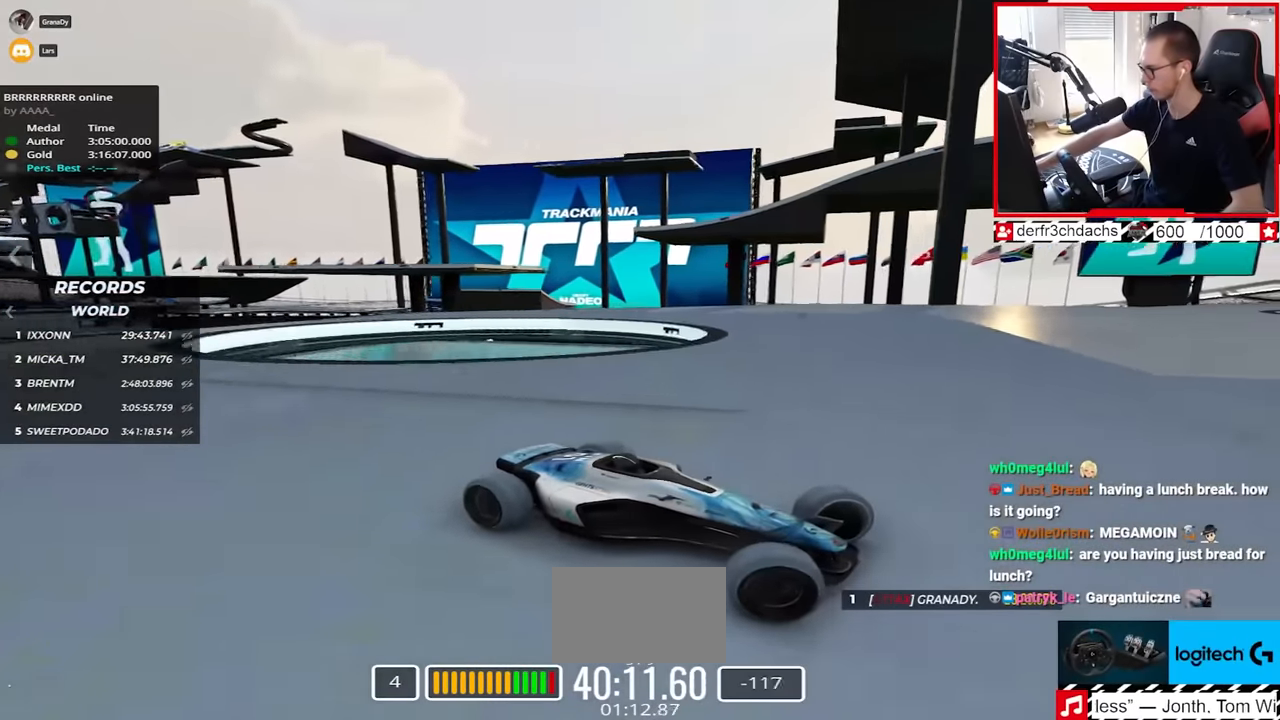
{"keys": ["left", "up"], "events": [[50, "down", "down"], [100, "down", "up"]]}
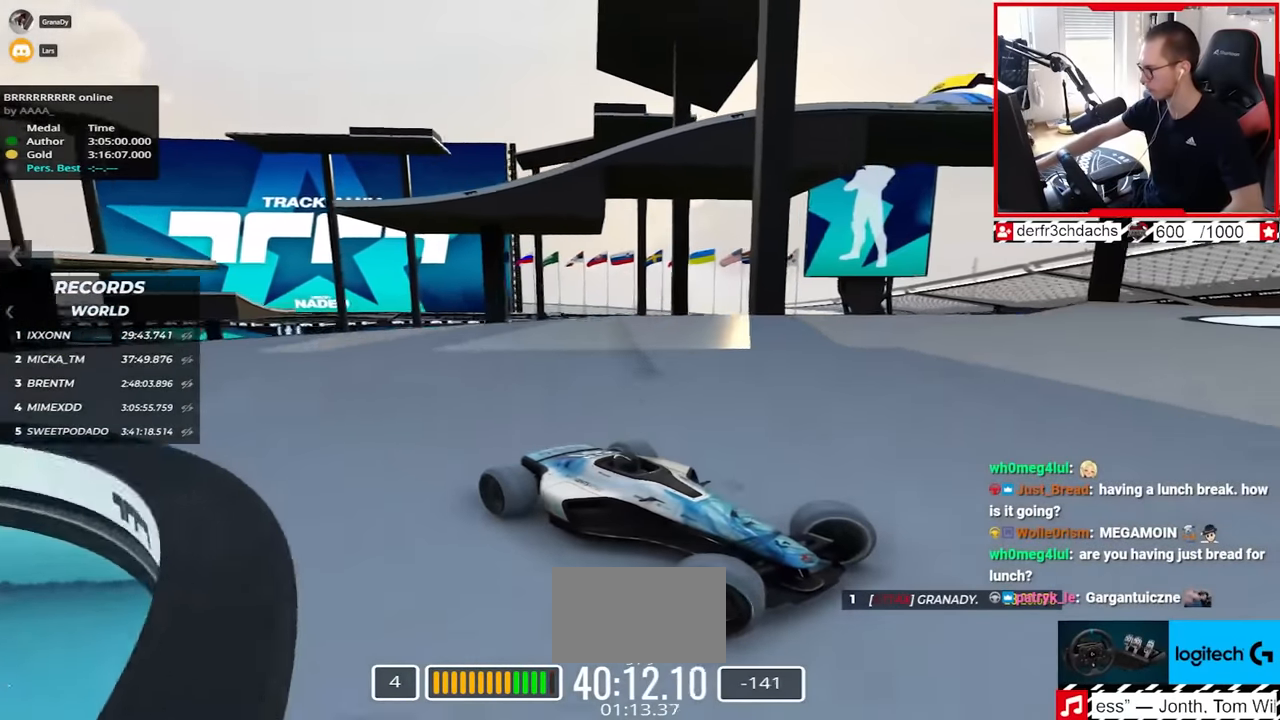
{"keys": ["left", "up"], "events": [[83, "down", "down"], [183, "down", "up"]]}
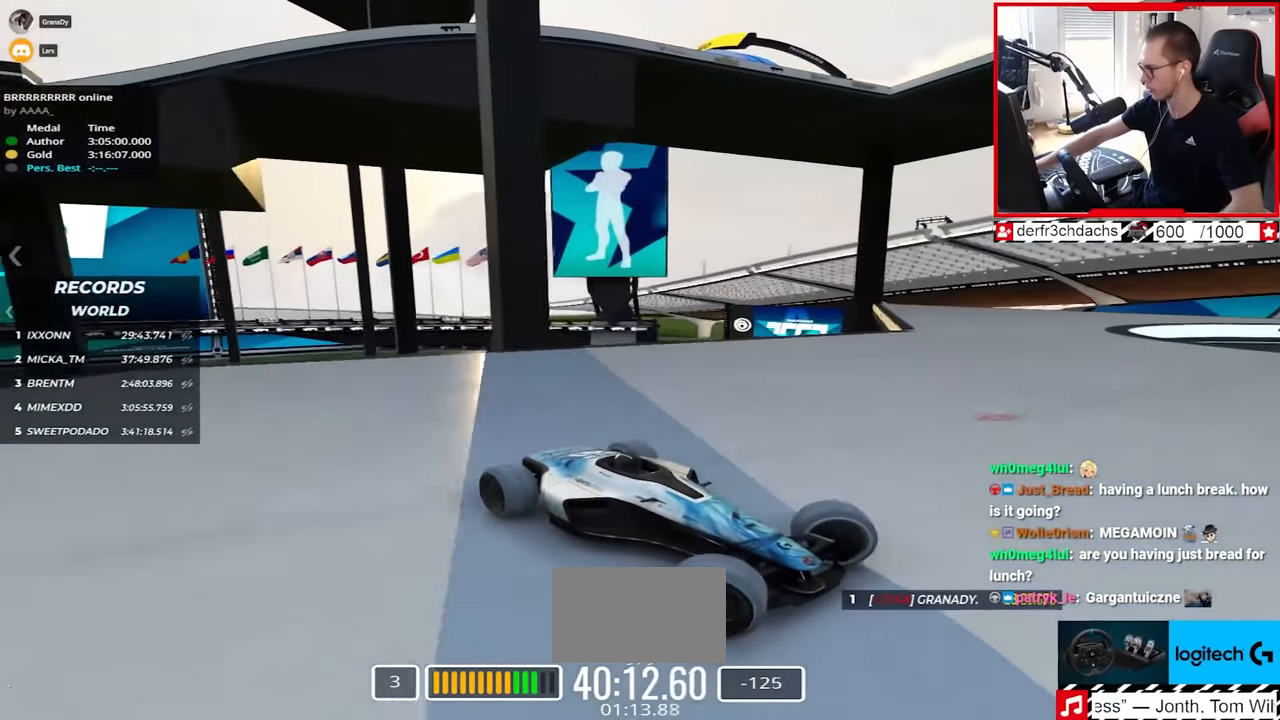
{"keys": ["left", "up"], "events": []}